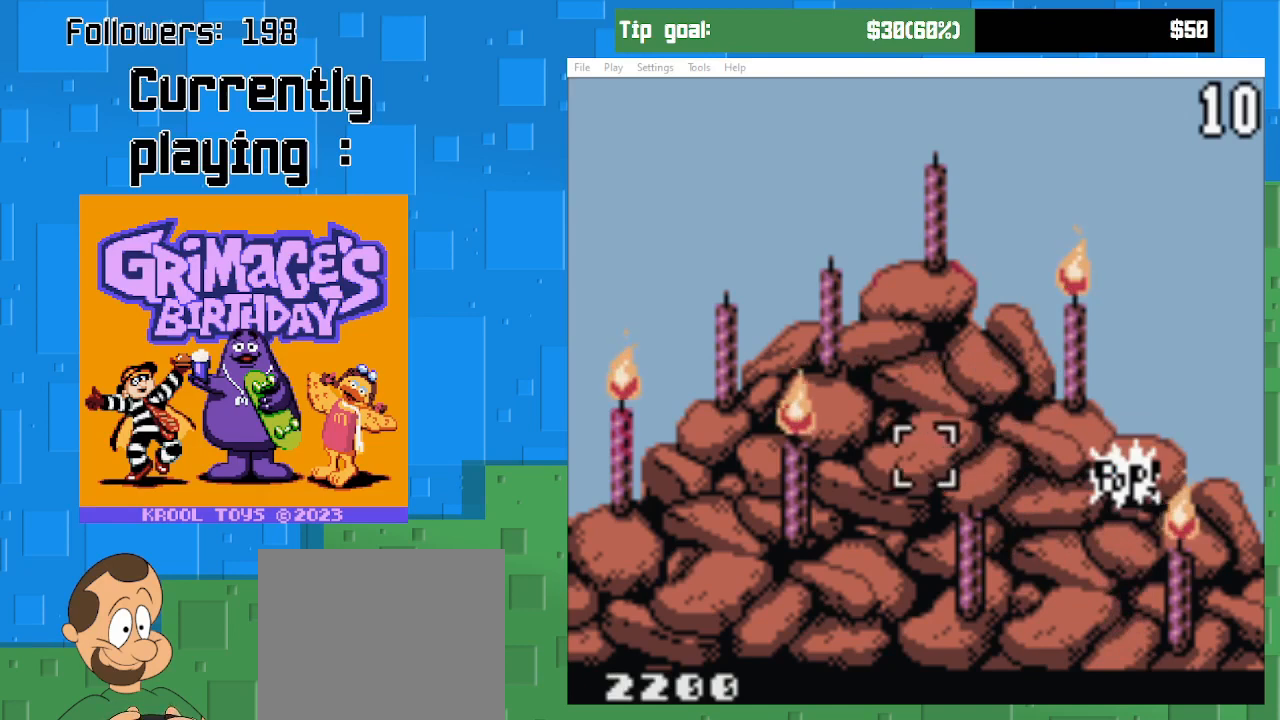
Gameplay with a controller (PlayStation layout); each line is a JSON object with the inputs held at the frame after it. "events" lists button and stick changes between this image and that frame as [ms after this image, input, new state], when the widget could be followed in between. Not read: L3 R3 left_stick.
{"buttons": [], "right_stick": "center", "events": [[467, "DPAD_LEFT", "up"]]}
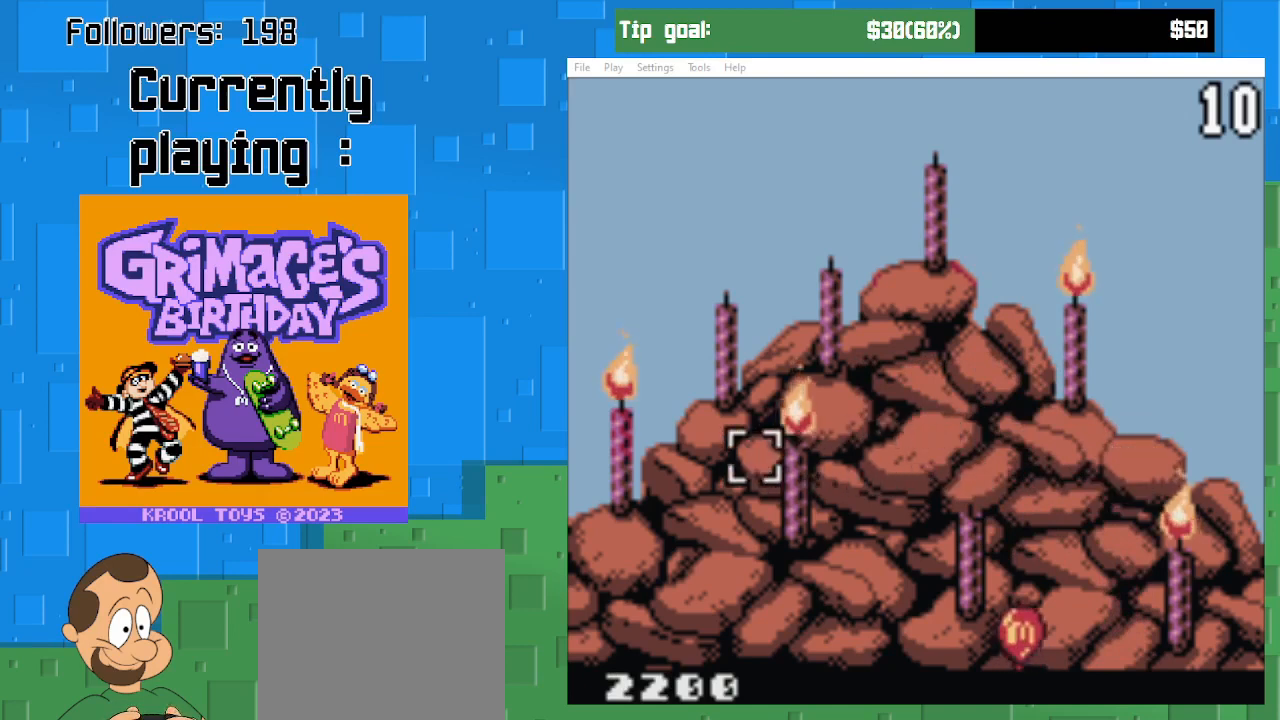
{"buttons": ["DPAD_RIGHT"], "right_stick": "center", "events": [[33, "DPAD_RIGHT", "down"]]}
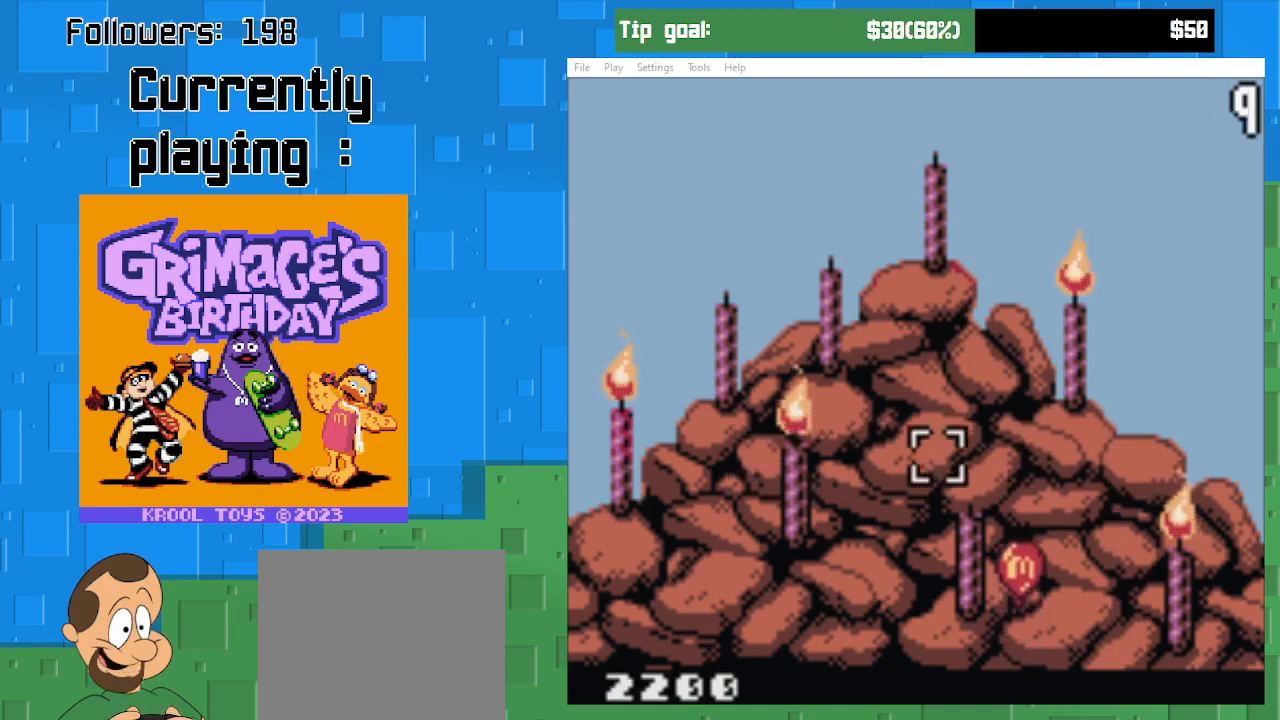
{"buttons": [], "right_stick": "center", "events": [[267, "DPAD_RIGHT", "up"], [367, "DPAD_DOWN", "down"], [500, "DPAD_DOWN", "up"]]}
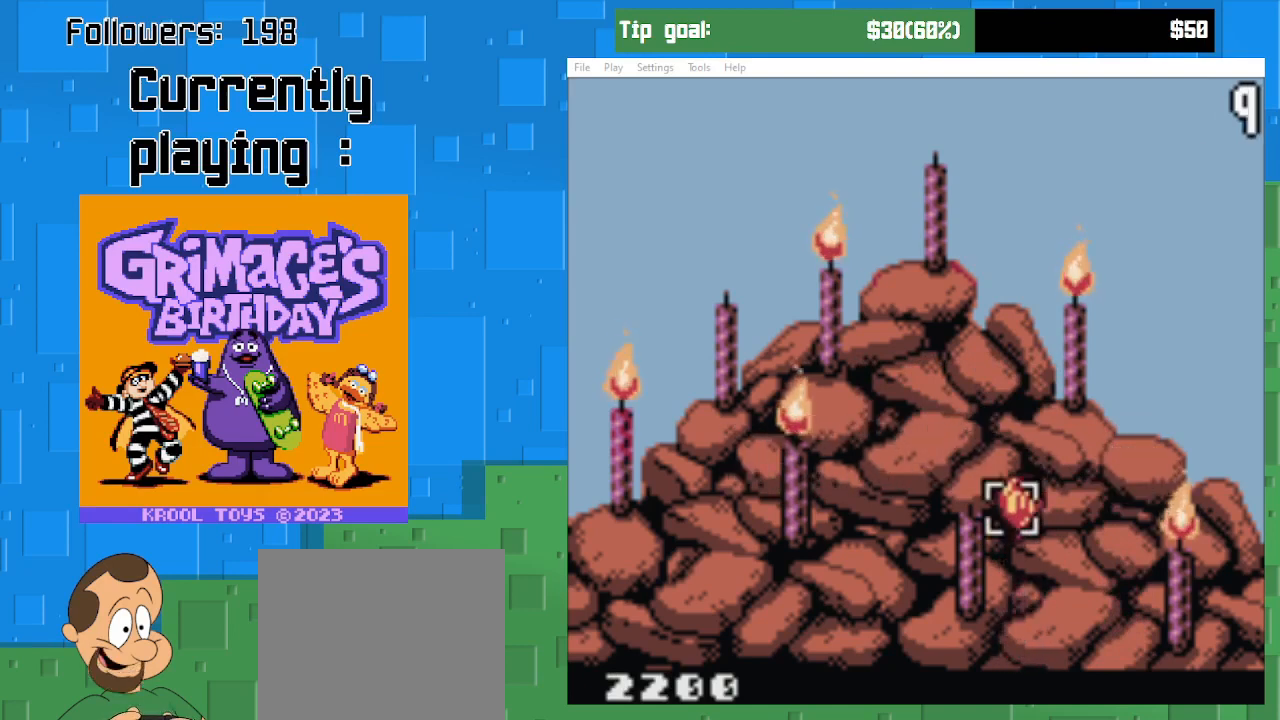
{"buttons": ["DPAD_UP"], "right_stick": "center", "events": [[67, "CIRCLE", "down"], [200, "CIRCLE", "up"], [333, "DPAD_UP", "down"]]}
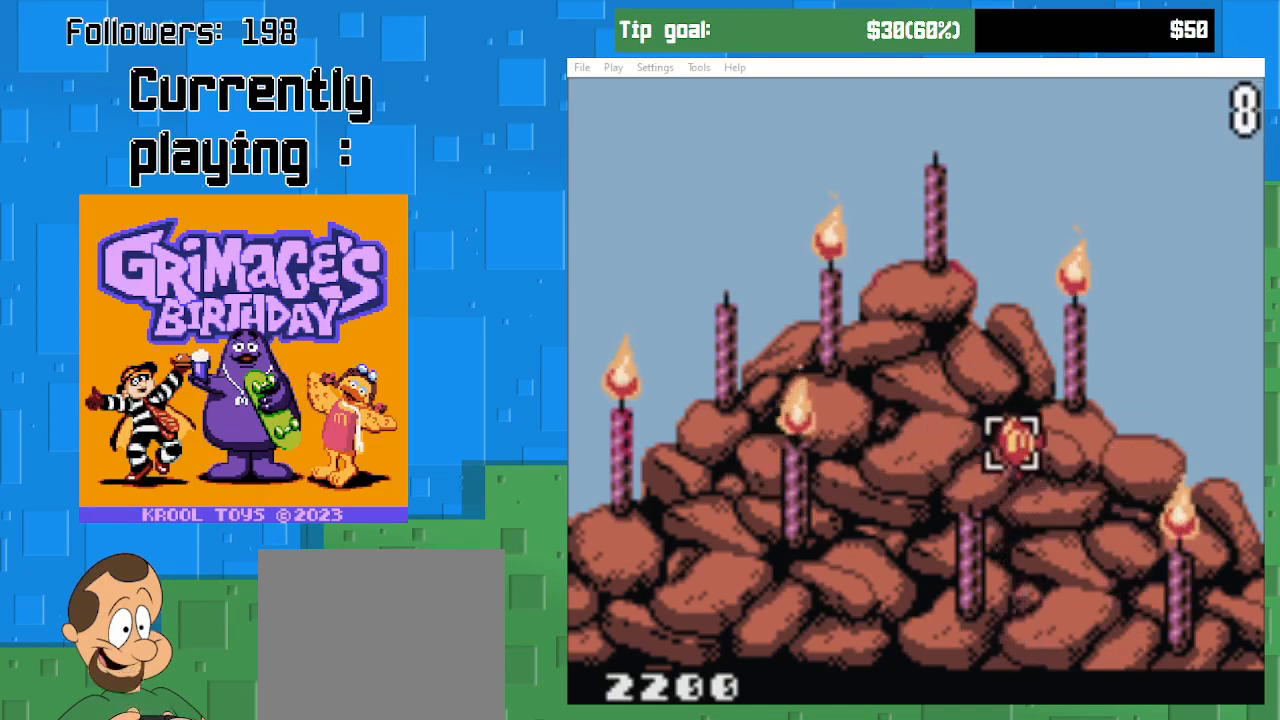
{"buttons": ["CIRCLE"], "right_stick": "center", "events": [[167, "CIRCLE", "down"], [167, "DPAD_UP", "up"], [300, "CIRCLE", "up"], [400, "CIRCLE", "down"]]}
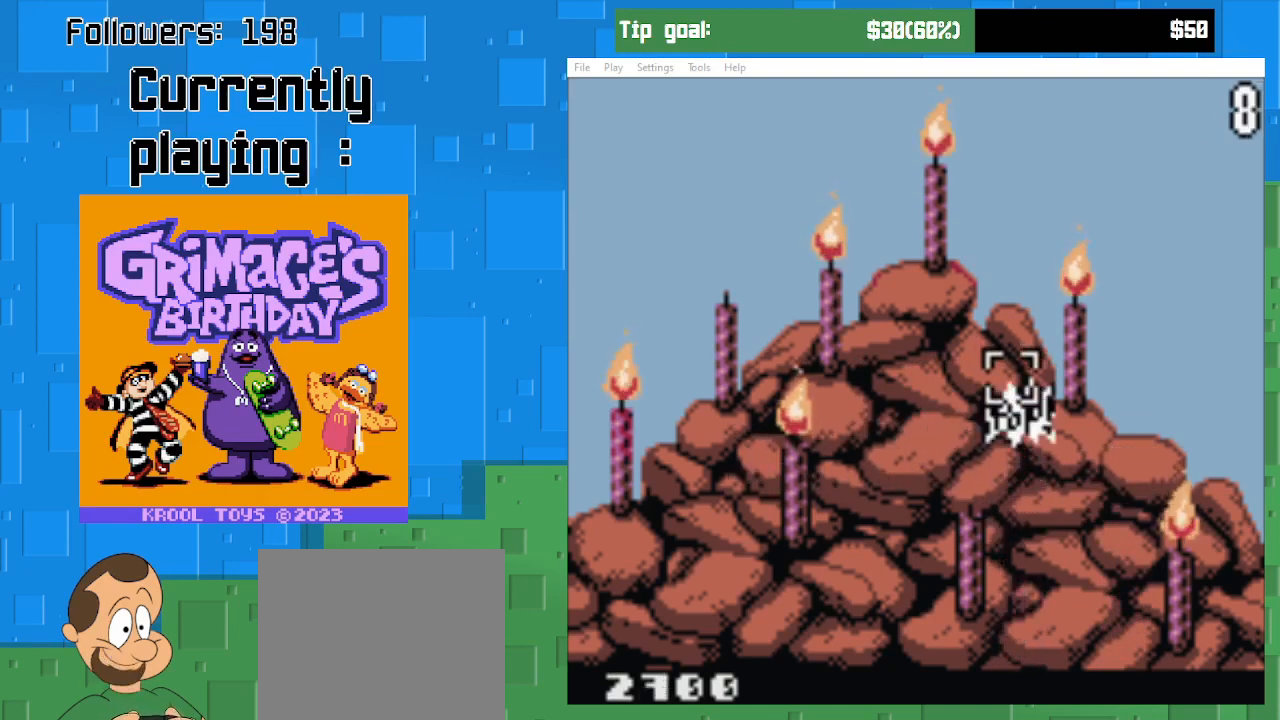
{"buttons": [], "right_stick": "center", "events": [[33, "CIRCLE", "up"]]}
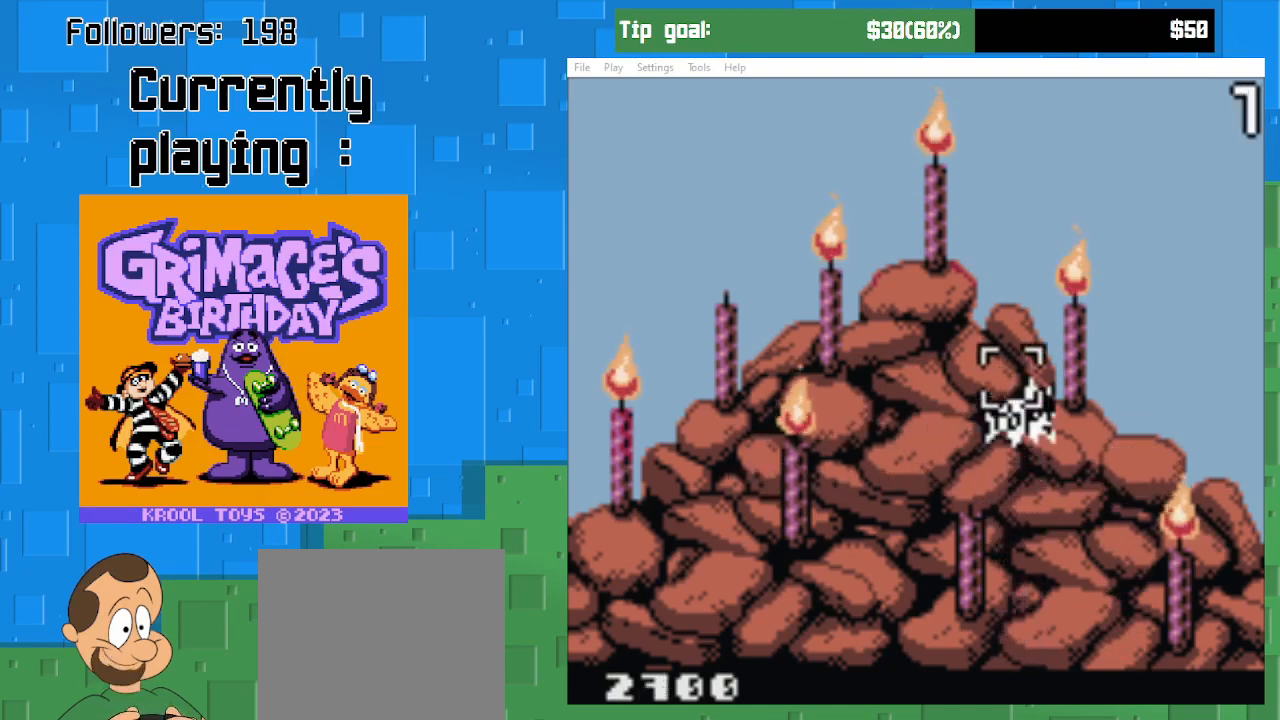
{"buttons": [], "right_stick": "center", "events": [[33, "DPAD_LEFT", "down"], [400, "DPAD_LEFT", "up"]]}
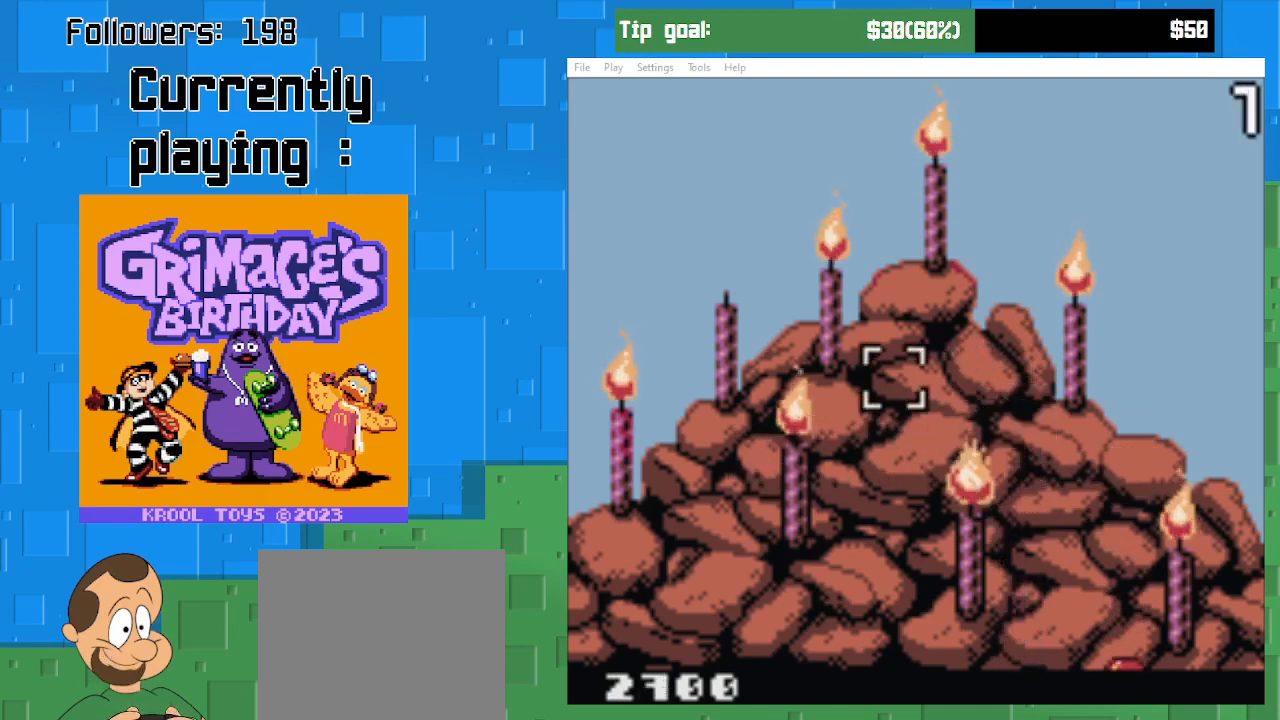
{"buttons": ["DPAD_RIGHT"], "right_stick": "center", "events": [[200, "DPAD_RIGHT", "down"]]}
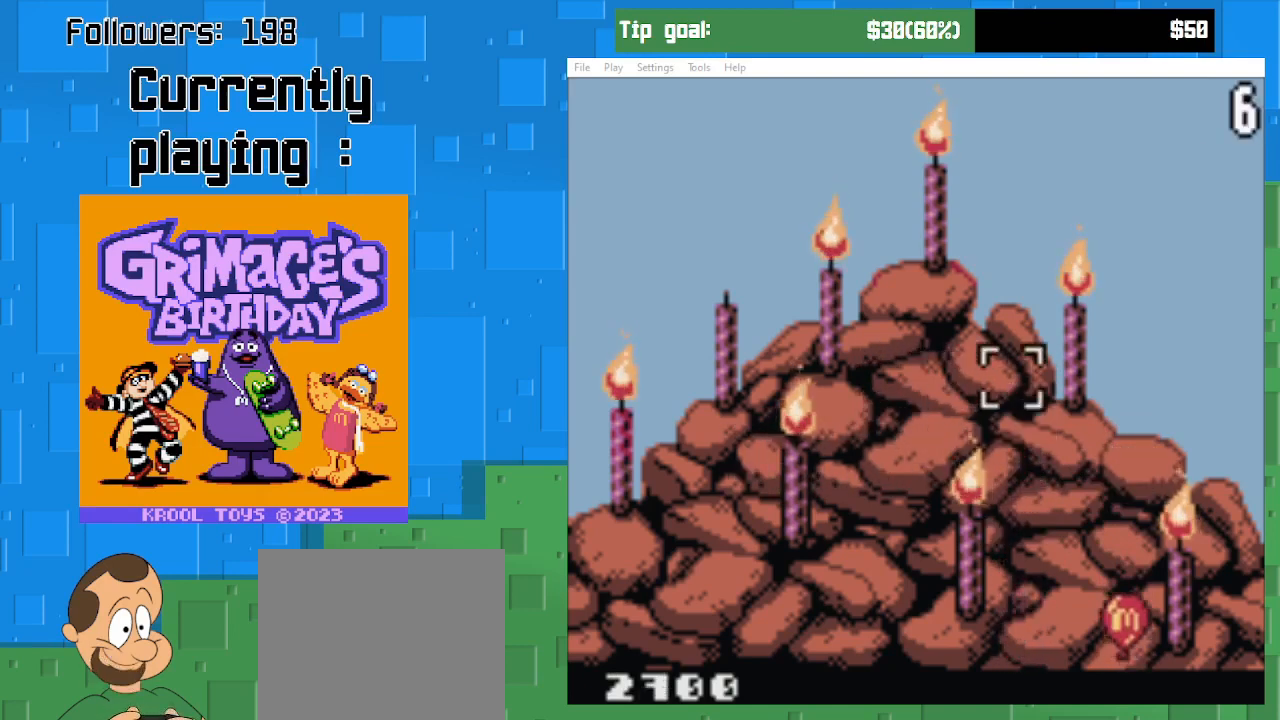
{"buttons": ["DPAD_DOWN"], "right_stick": "center", "events": [[200, "DPAD_DOWN", "down"], [233, "DPAD_DOWN", "up"], [233, "DPAD_RIGHT", "up"], [333, "DPAD_DOWN", "down"]]}
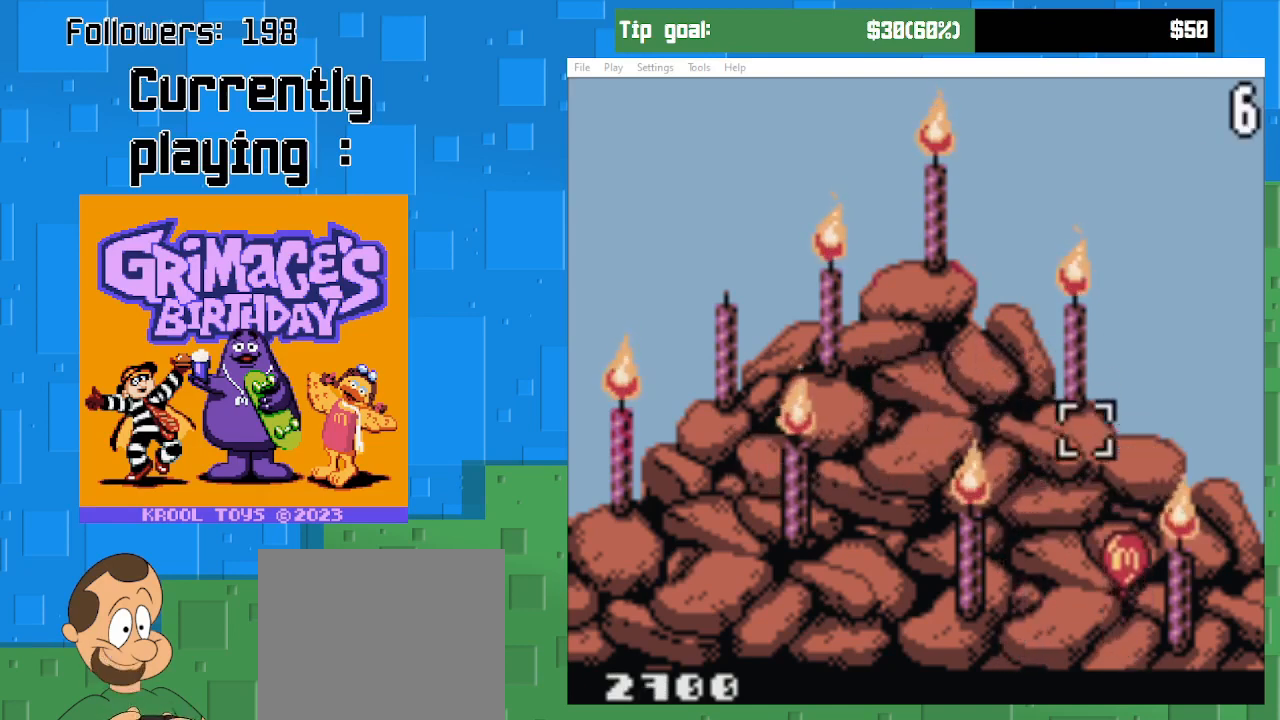
{"buttons": ["CIRCLE"], "right_stick": "center", "events": [[167, "DPAD_DOWN", "up"], [267, "DPAD_RIGHT", "down"], [333, "DPAD_RIGHT", "up"], [400, "CIRCLE", "down"]]}
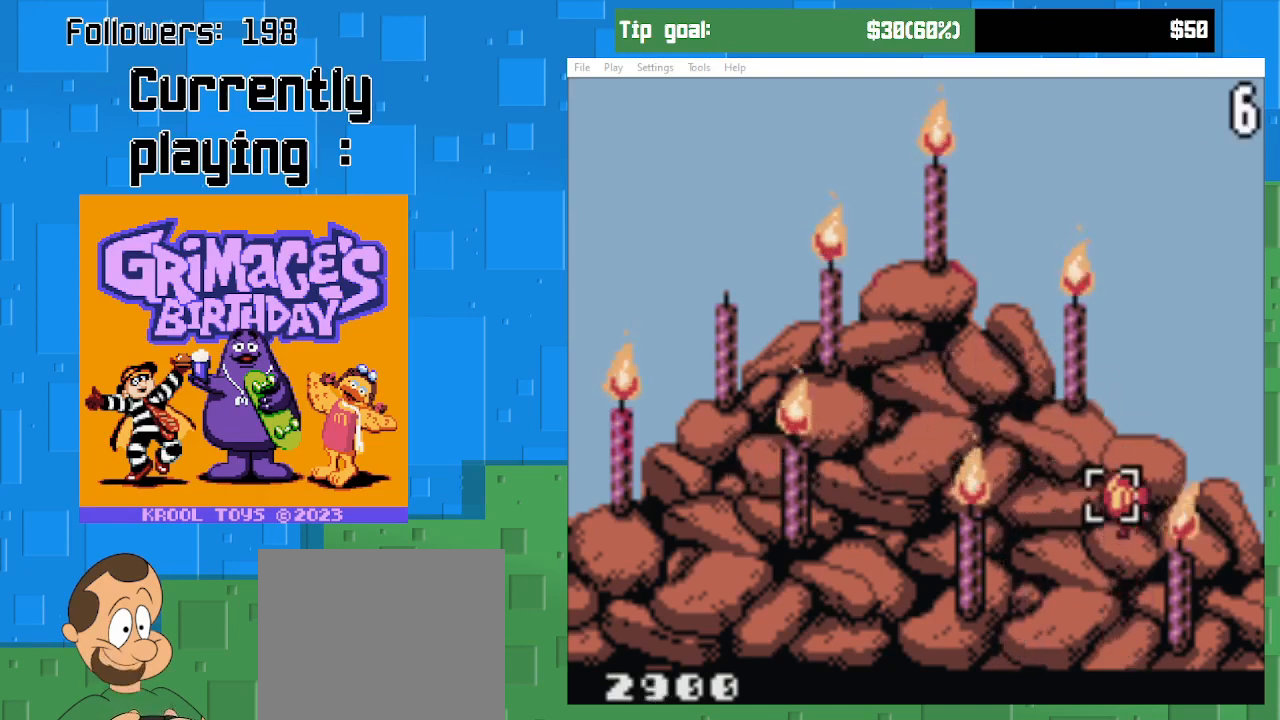
{"buttons": ["DPAD_UP"], "right_stick": "center", "events": [[33, "CIRCLE", "up"], [500, "DPAD_UP", "down"]]}
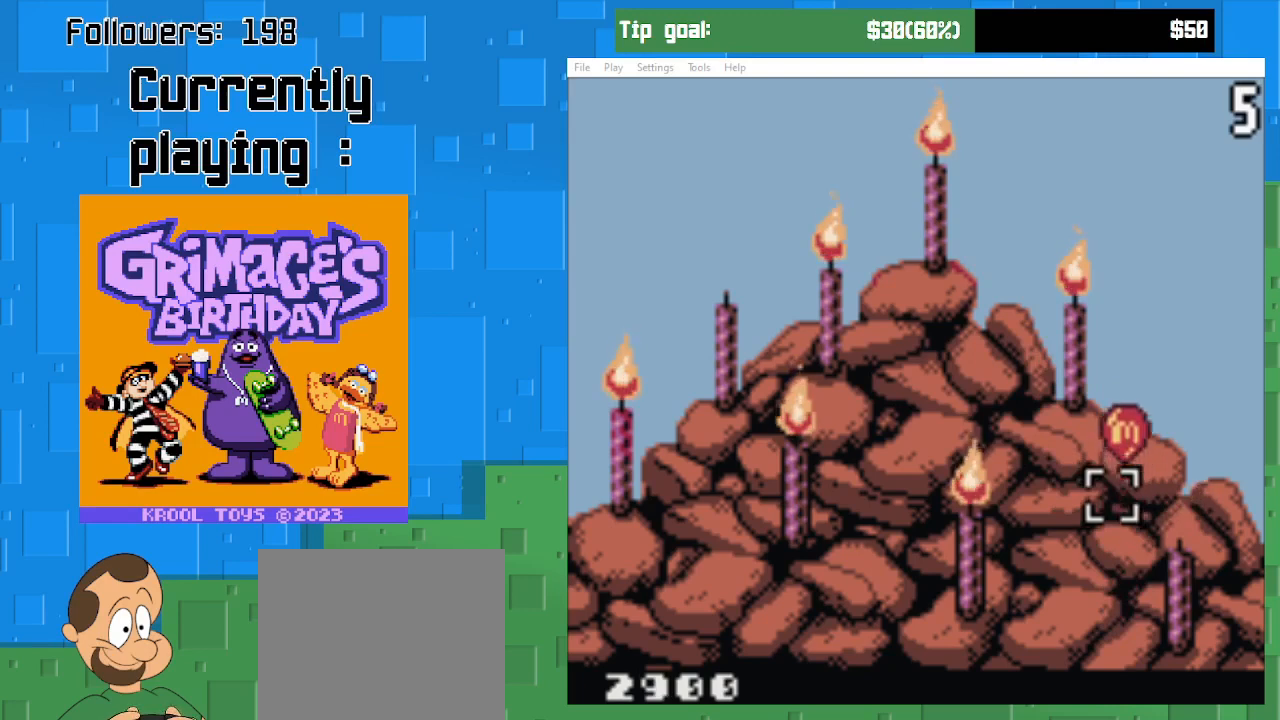
{"buttons": [], "right_stick": "center", "events": [[167, "CIRCLE", "down"], [233, "DPAD_UP", "up"], [333, "CIRCLE", "up"]]}
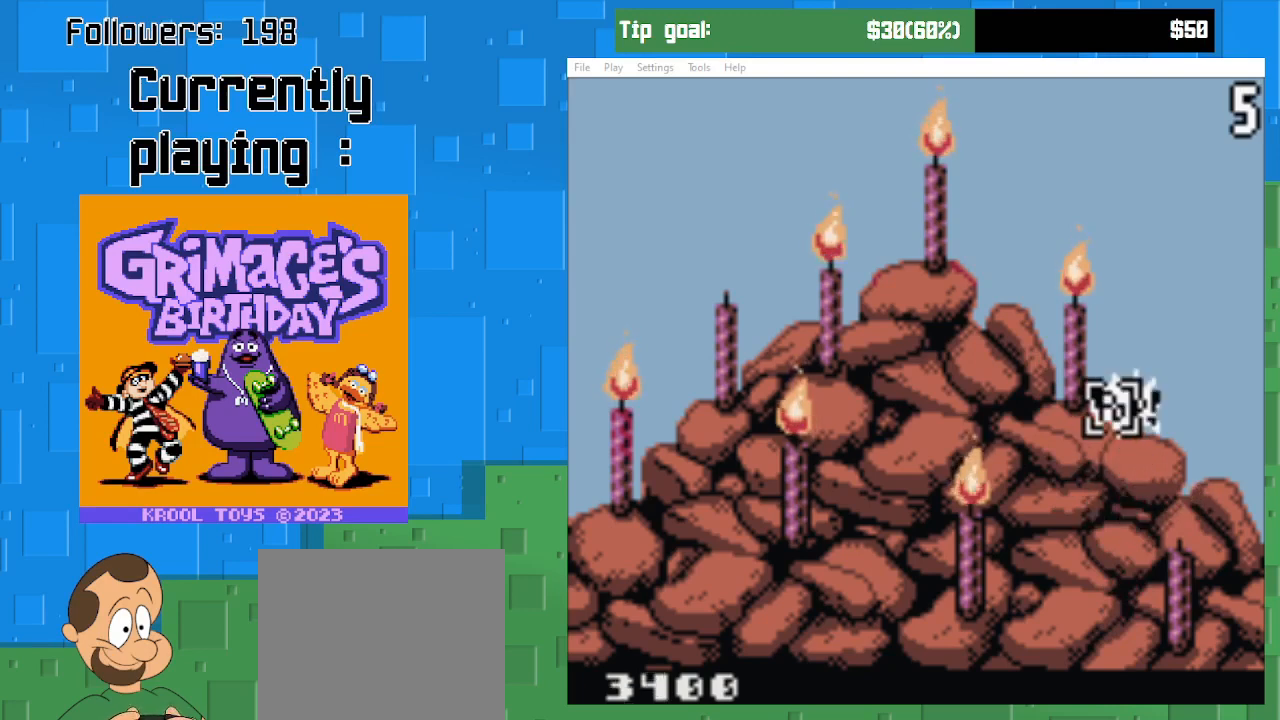
{"buttons": [], "right_stick": "center", "events": []}
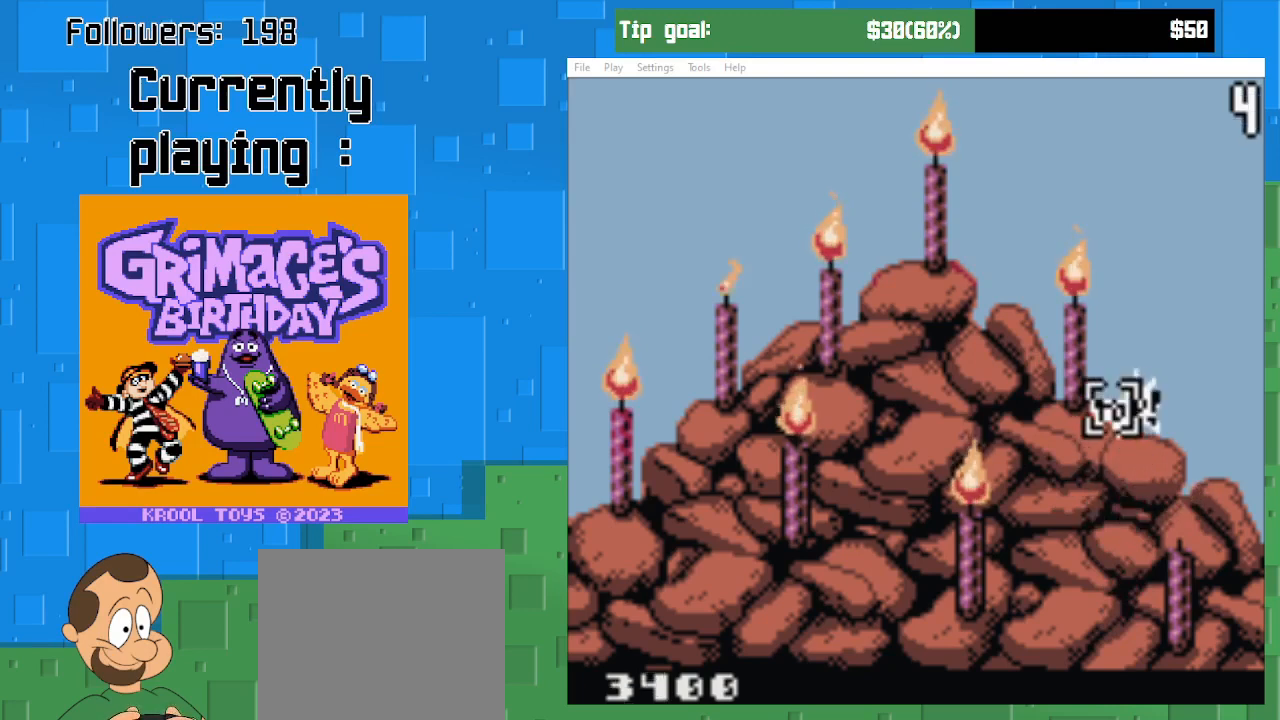
{"buttons": ["DPAD_DOWN", "DPAD_LEFT"], "right_stick": "center", "events": [[33, "DPAD_UP", "down"], [167, "DPAD_LEFT", "down"], [267, "DPAD_UP", "up"], [300, "DPAD_LEFT", "up"], [367, "DPAD_DOWN", "down"], [367, "DPAD_LEFT", "down"]]}
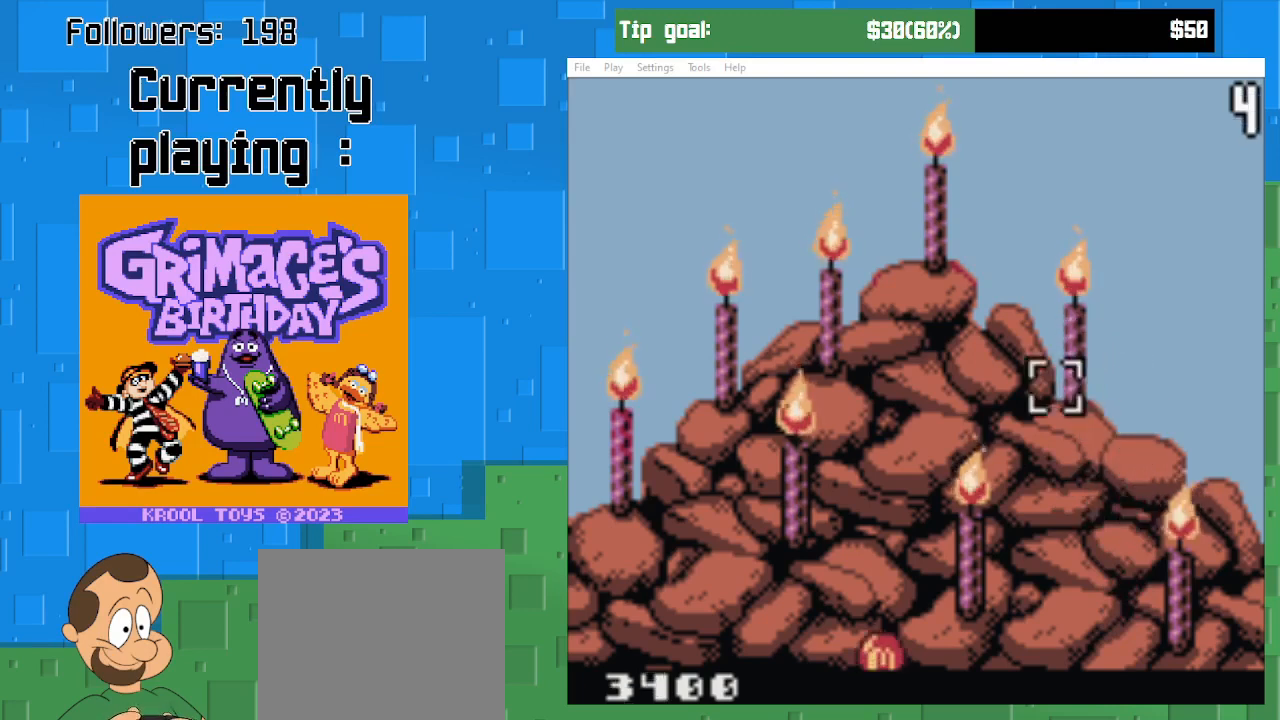
{"buttons": ["DPAD_LEFT"], "right_stick": "center", "events": [[33, "DPAD_LEFT", "up"], [67, "DPAD_DOWN", "up"], [67, "DPAD_RIGHT", "down"], [167, "DPAD_RIGHT", "up"], [300, "DPAD_LEFT", "down"]]}
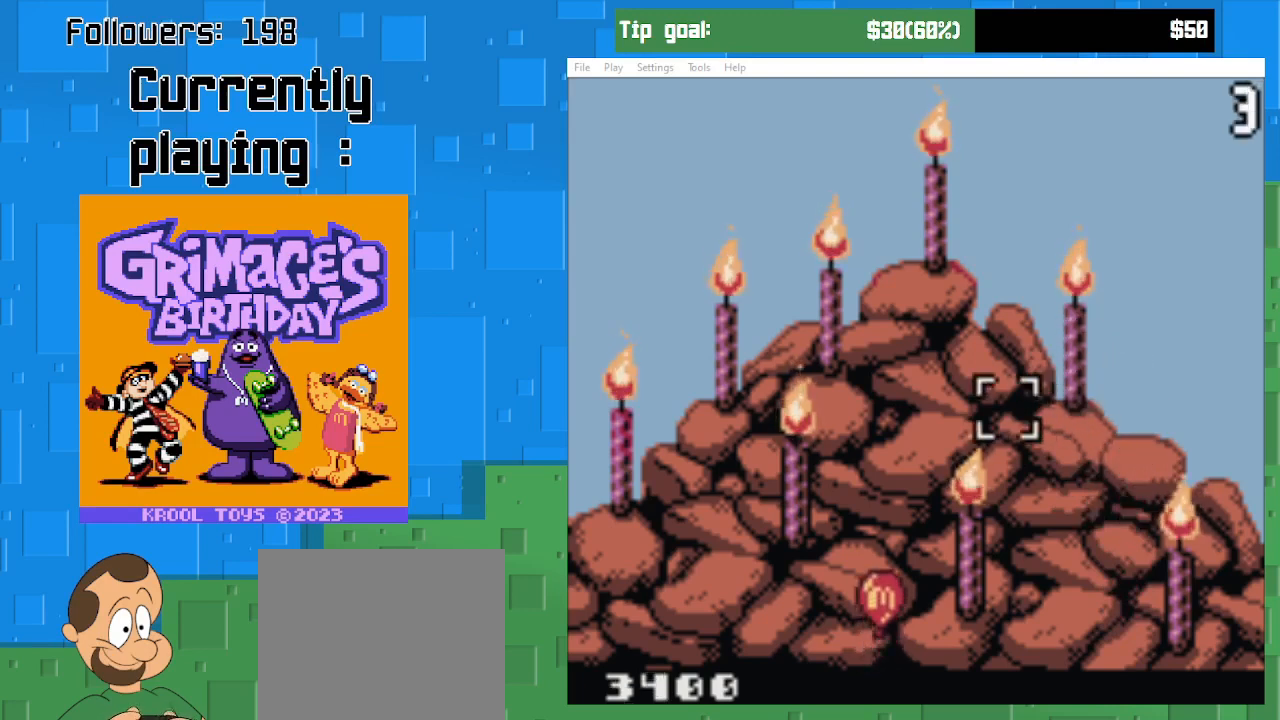
{"buttons": ["DPAD_LEFT"], "right_stick": "center", "events": [[133, "DPAD_LEFT", "up"], [233, "DPAD_DOWN", "down"], [467, "DPAD_LEFT", "down"], [500, "DPAD_DOWN", "up"]]}
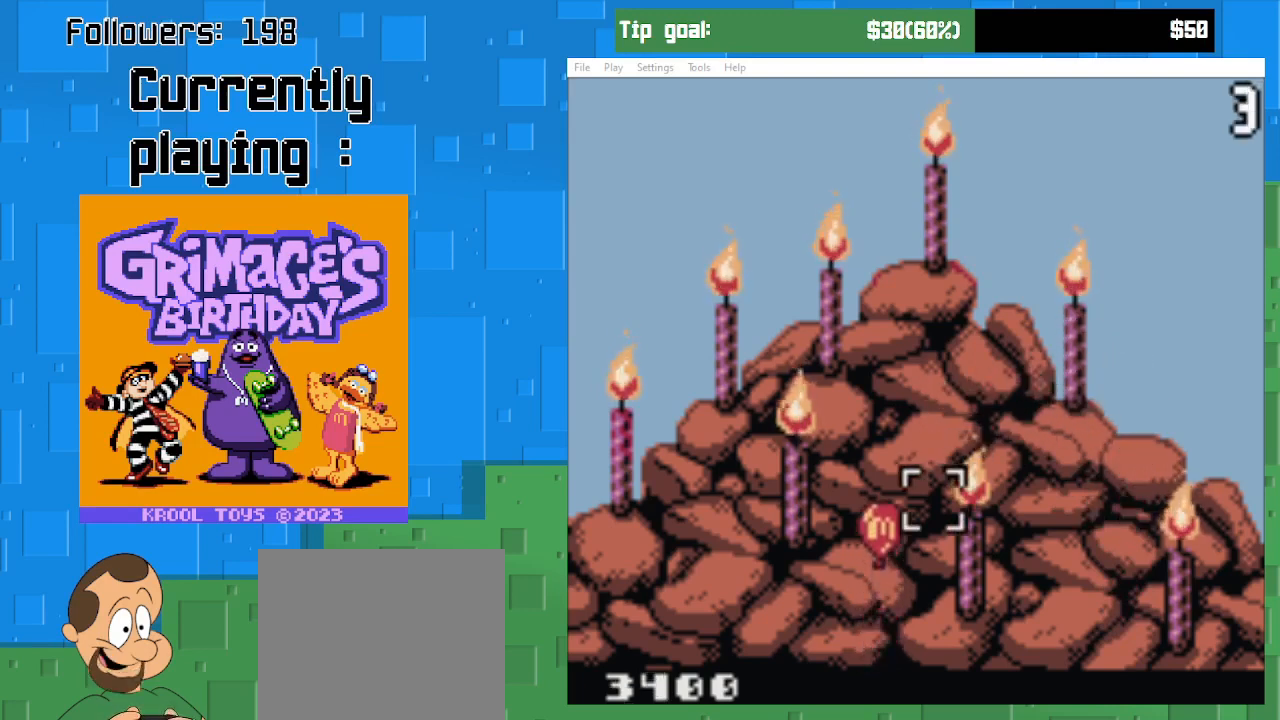
{"buttons": [], "right_stick": "center", "events": [[133, "DPAD_LEFT", "up"], [333, "CIRCLE", "down"], [467, "CIRCLE", "up"]]}
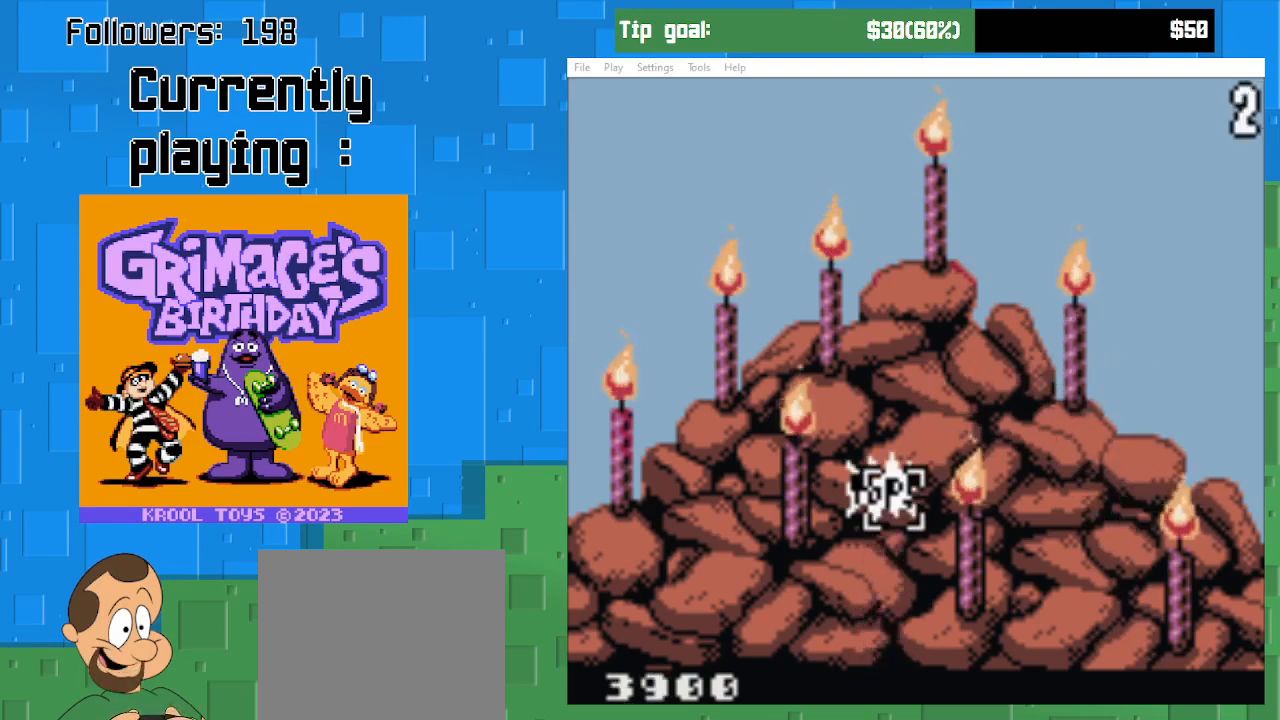
{"buttons": [], "right_stick": "center", "events": [[100, "DPAD_UP", "down"], [233, "DPAD_UP", "up"]]}
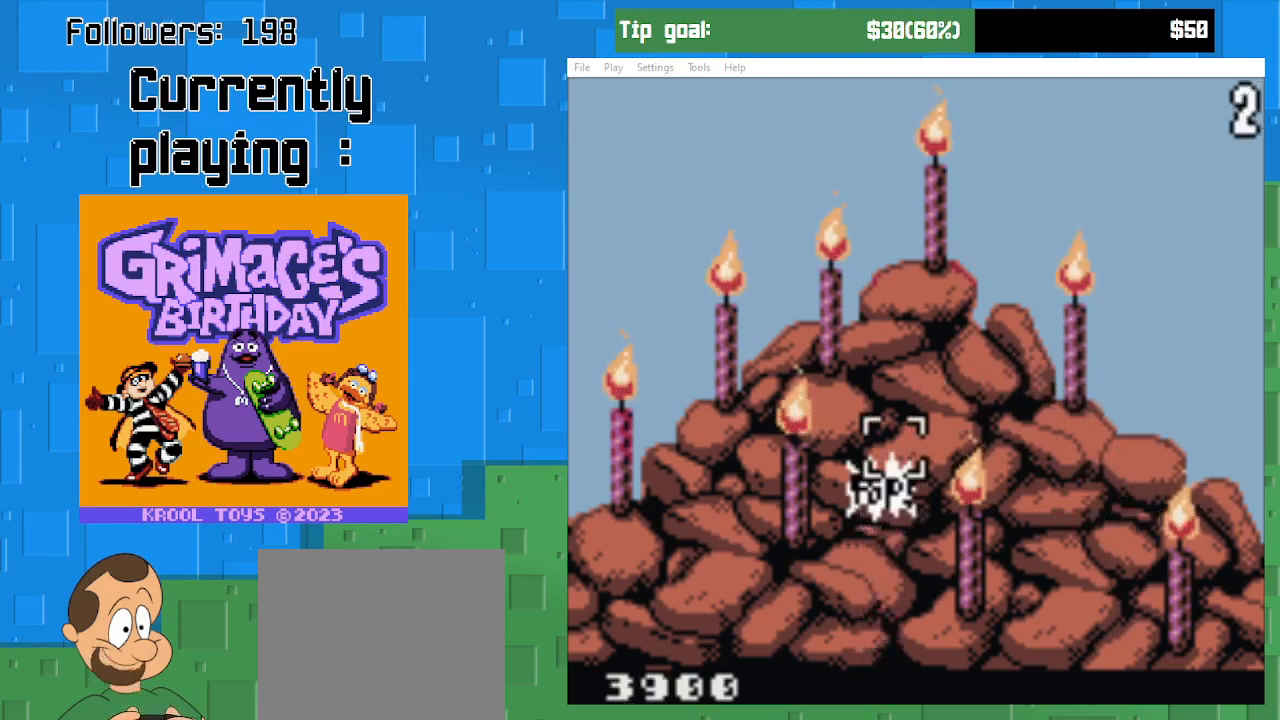
{"buttons": [], "right_stick": "center", "events": []}
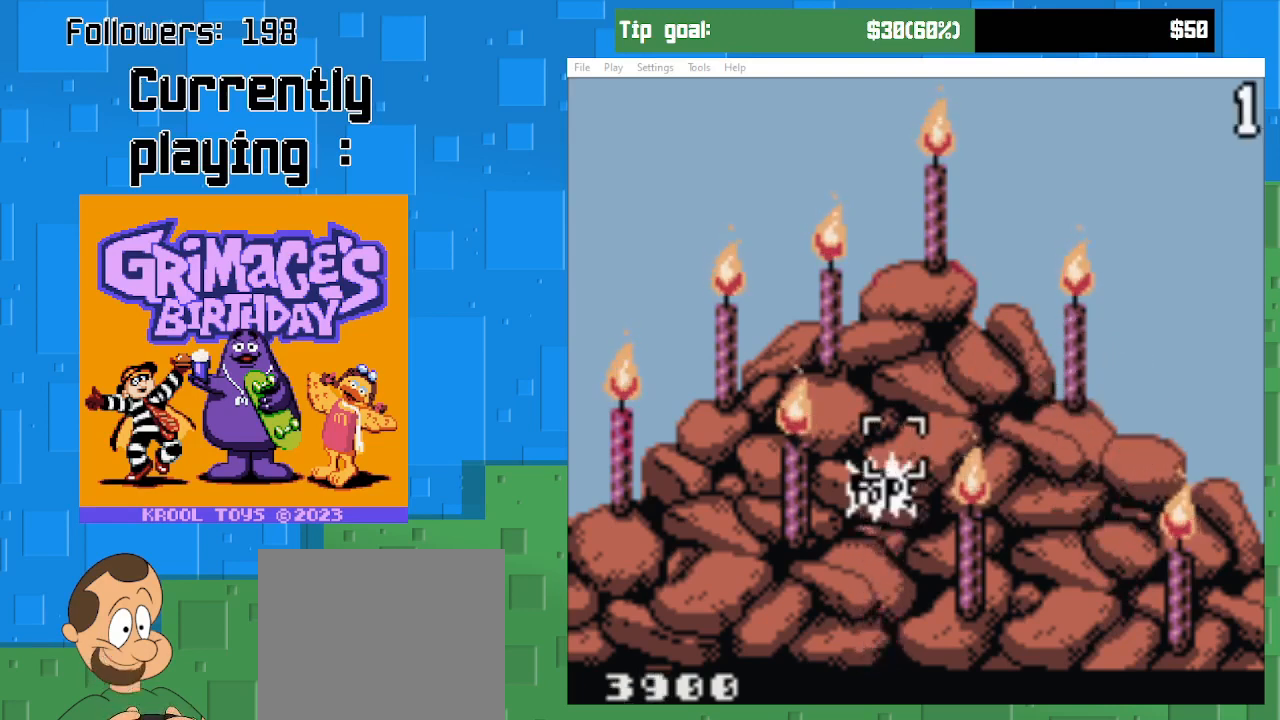
{"buttons": [], "right_stick": "center", "events": []}
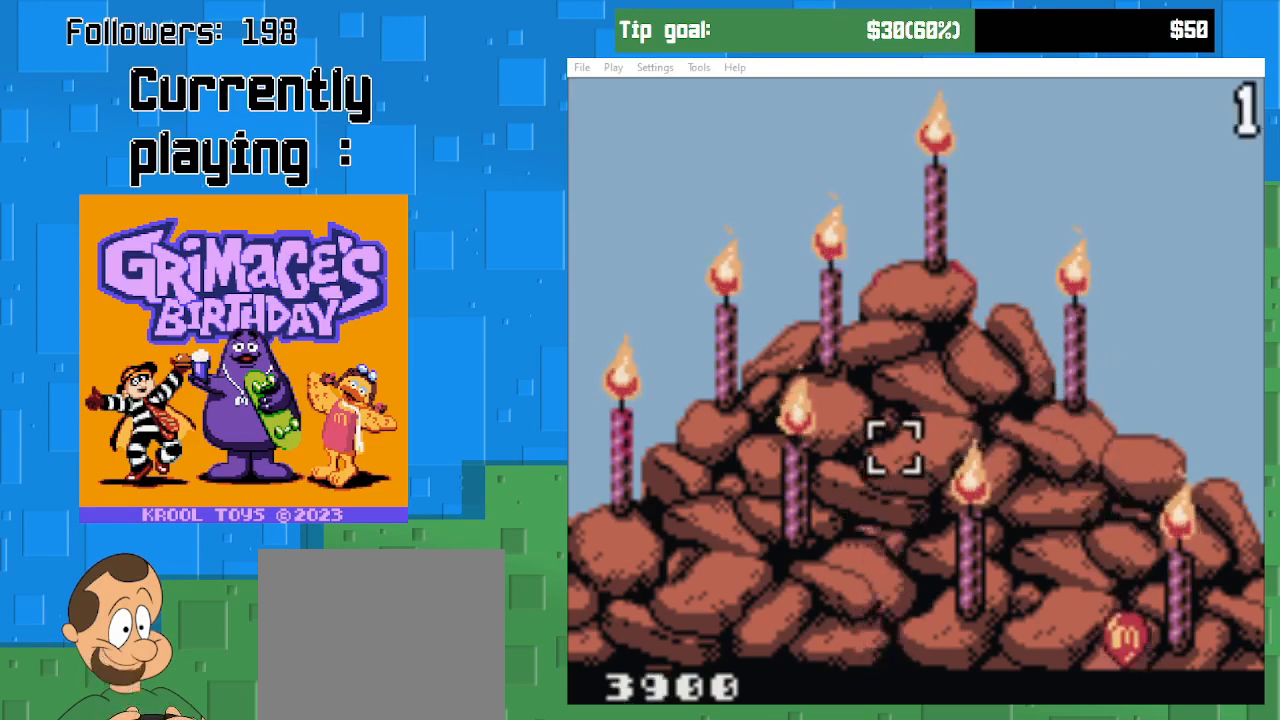
{"buttons": ["DPAD_RIGHT"], "right_stick": "center", "events": [[167, "DPAD_RIGHT", "down"]]}
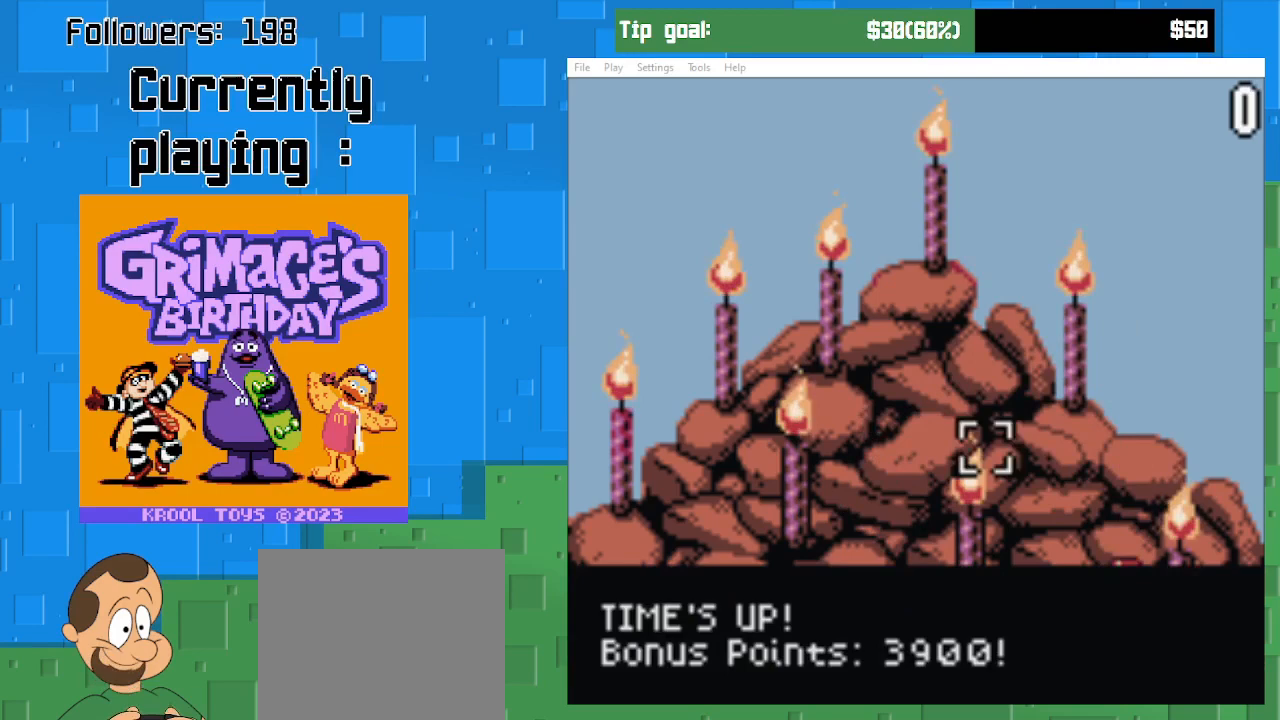
{"buttons": [], "right_stick": "center", "events": [[167, "DPAD_RIGHT", "up"]]}
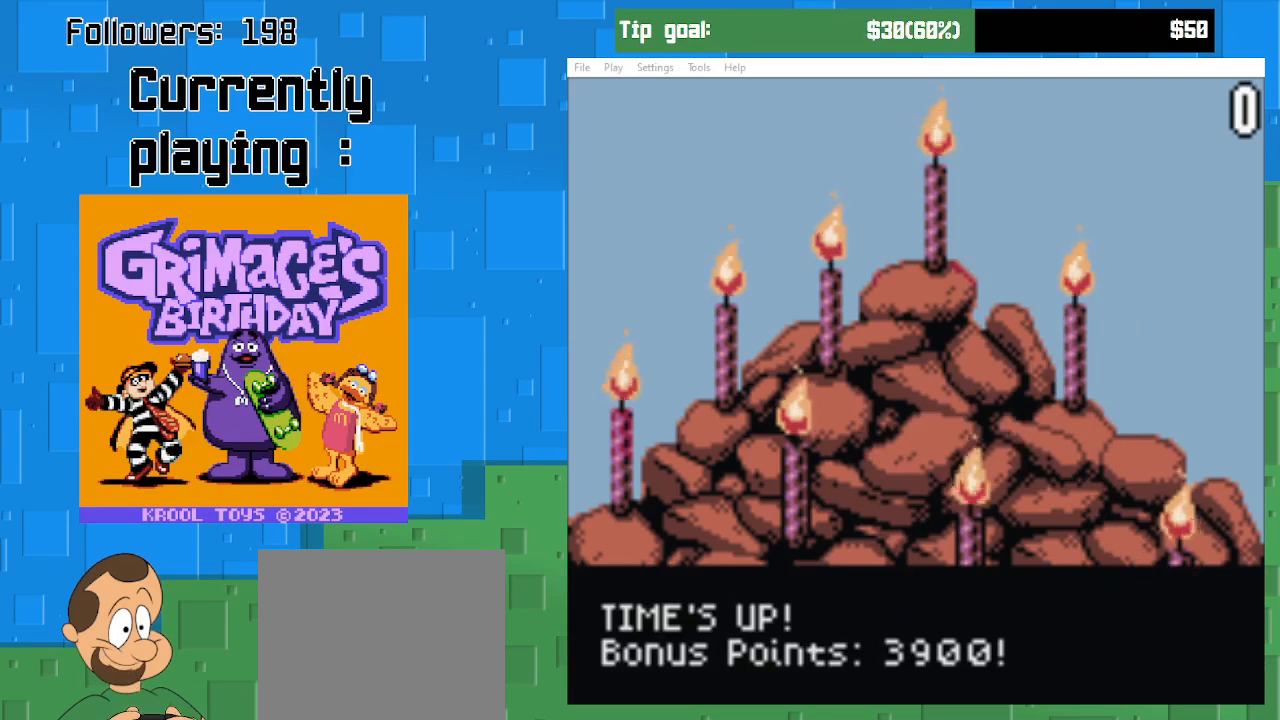
{"buttons": [], "right_stick": "center", "events": []}
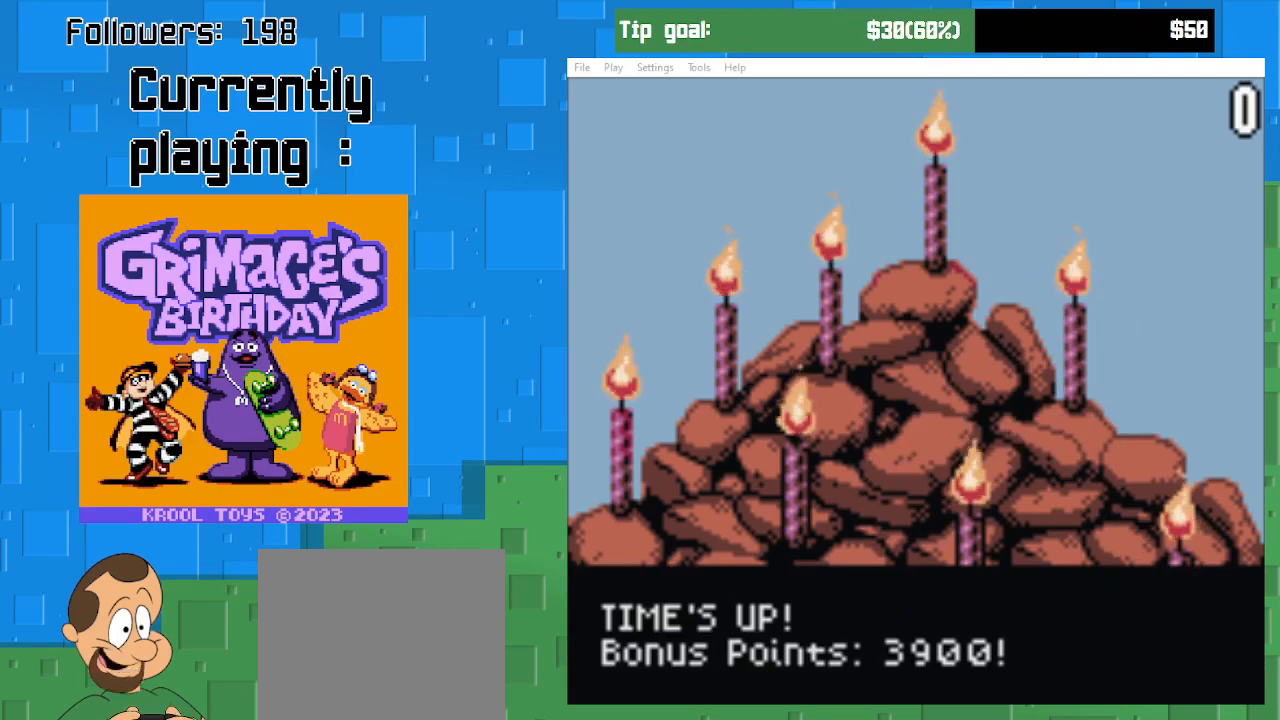
{"buttons": ["CIRCLE"], "right_stick": "center", "events": [[433, "CIRCLE", "down"]]}